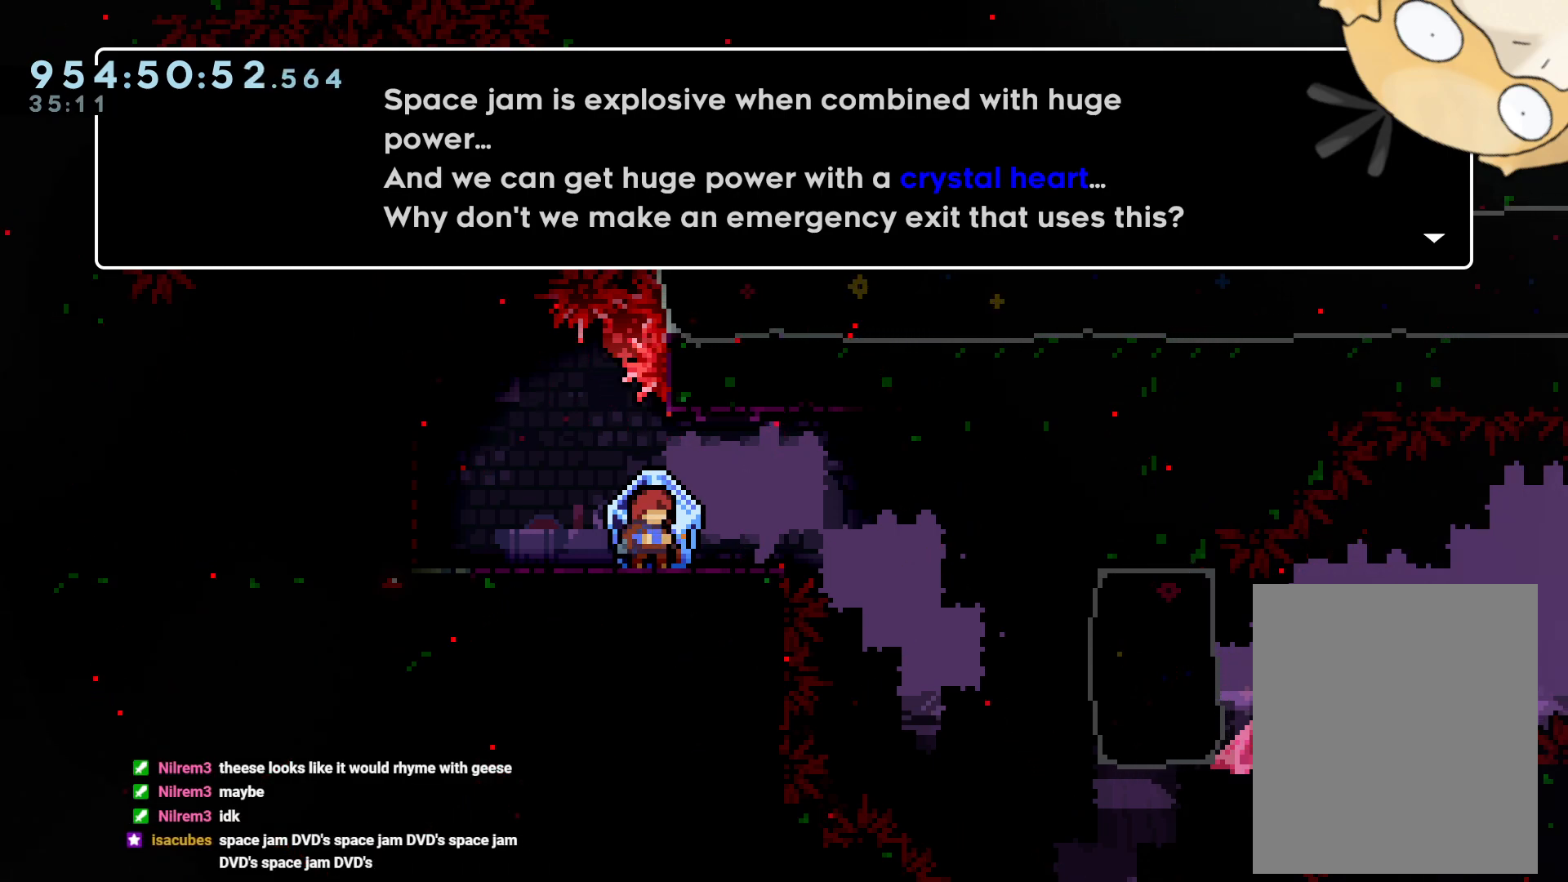
Gameplay with a controller (Nintendo layout); each line is a JSON object with the inputs held at the frame after it. "events" lists button and stick changes between this image and that frame as [ms after this image, input, new state], when the widget could be followed in between. Not read: HOME L3 R3.
{"buttons": [], "left_stick": "center", "right_stick": "center", "events": [[233, "A", "down"], [350, "A", "up"]]}
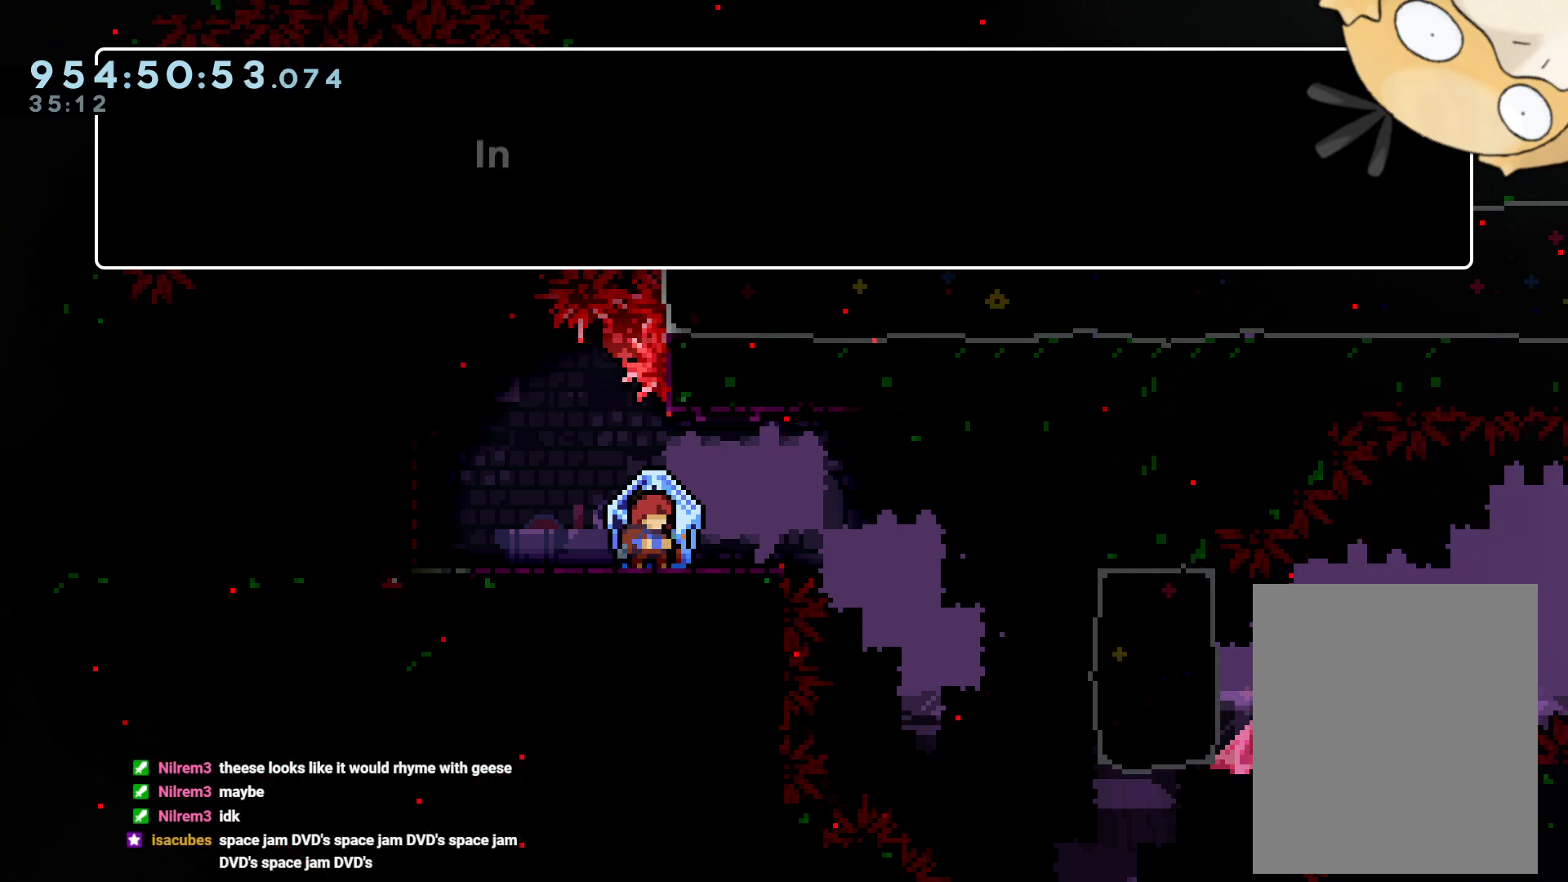
{"buttons": [], "left_stick": "center", "right_stick": "center", "events": [[233, "A", "down"], [367, "A", "up"]]}
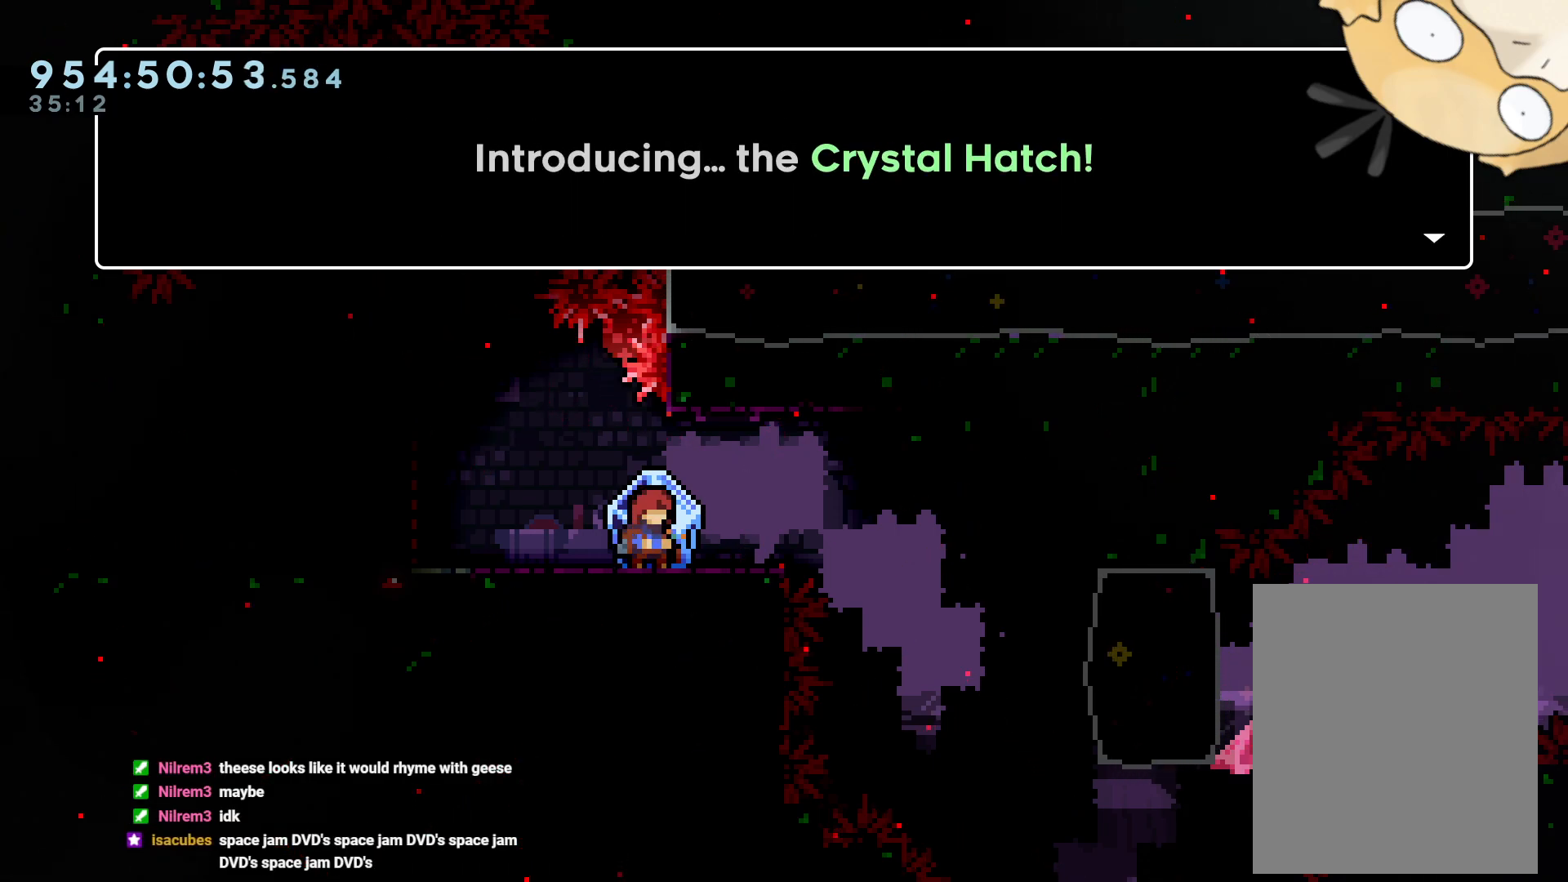
{"buttons": [], "left_stick": "center", "right_stick": "center", "events": []}
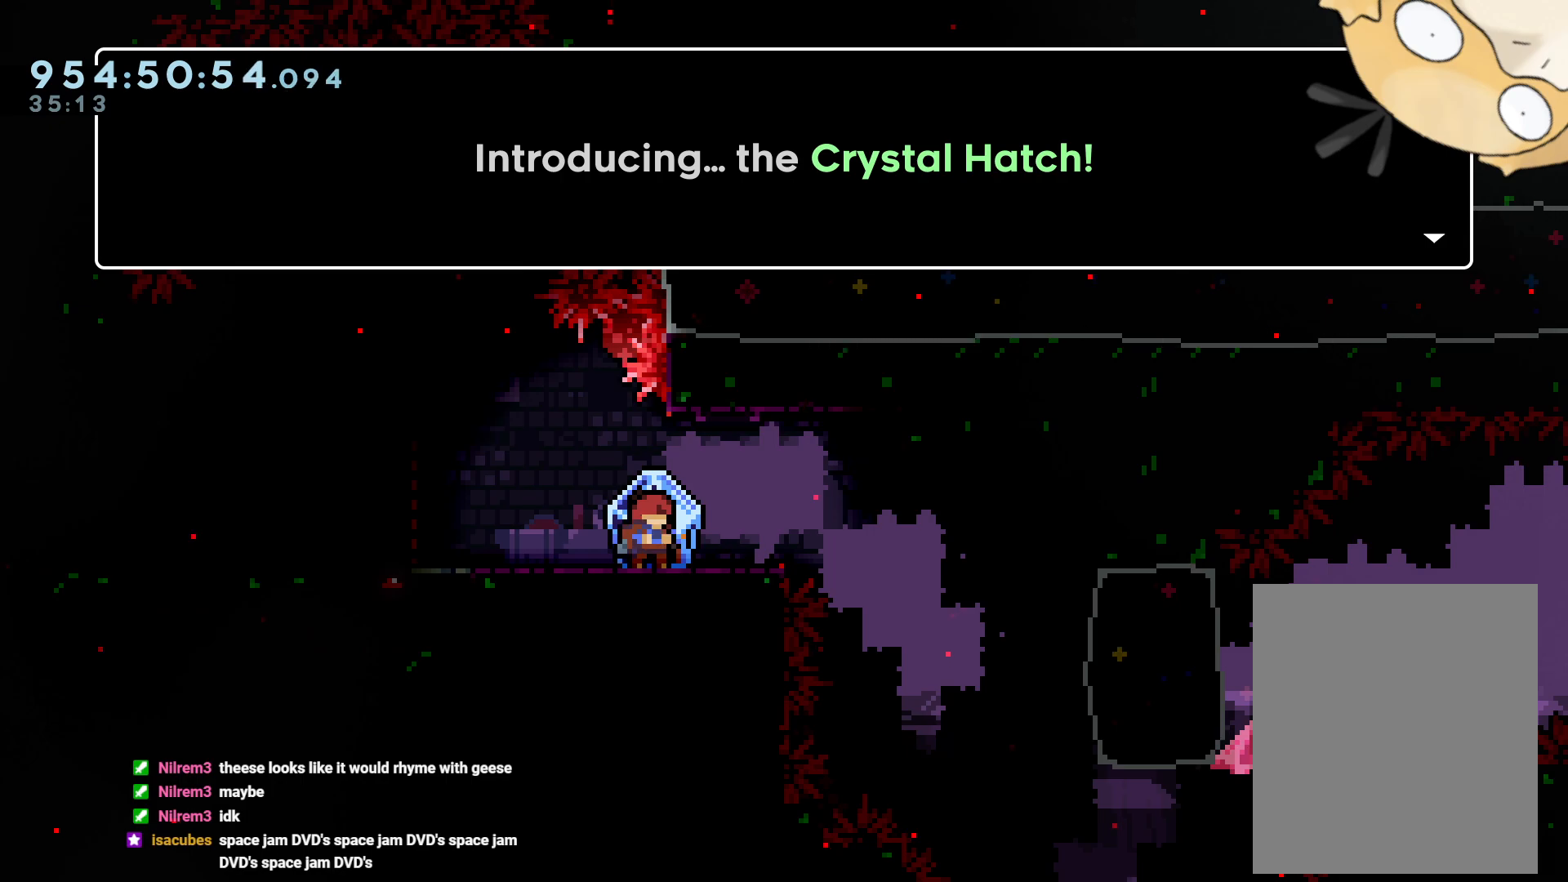
{"buttons": [], "left_stick": "center", "right_stick": "center", "events": []}
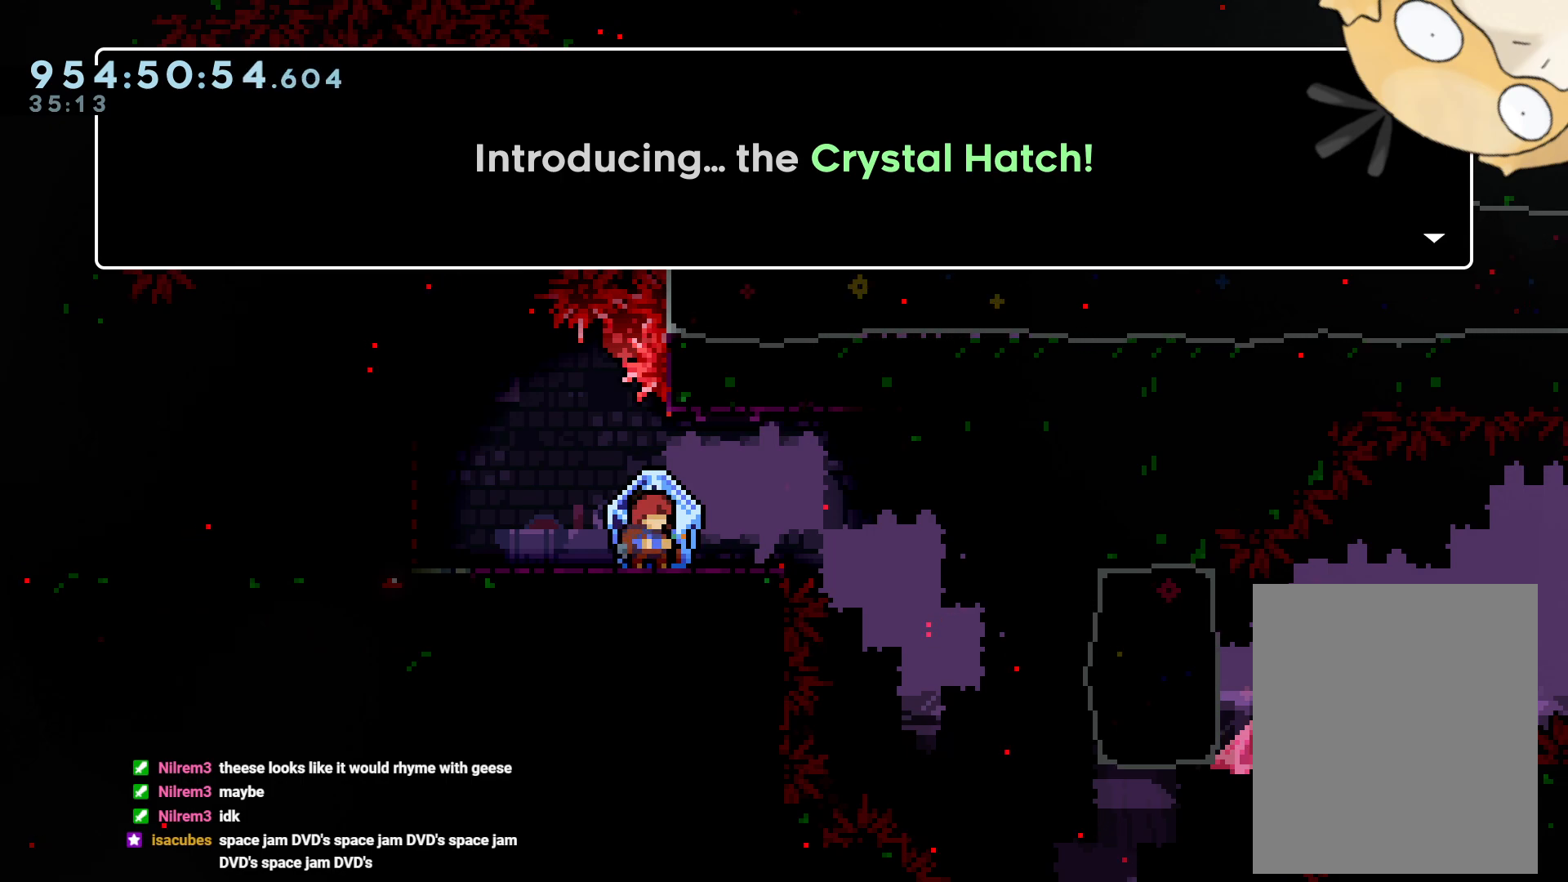
{"buttons": [], "left_stick": "center", "right_stick": "center", "events": []}
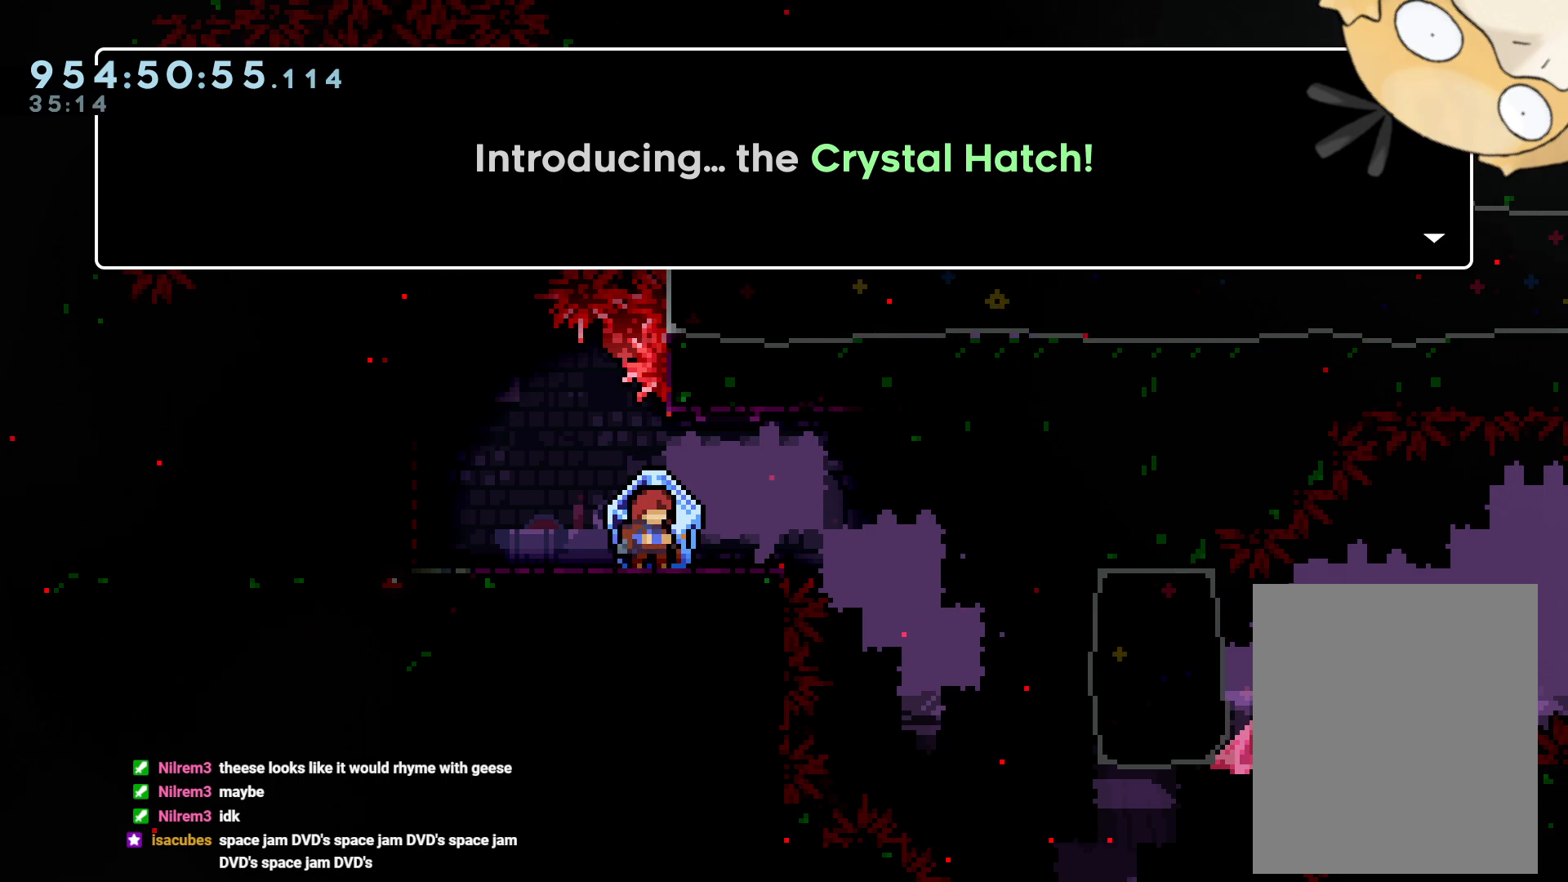
{"buttons": [], "left_stick": "center", "right_stick": "center", "events": []}
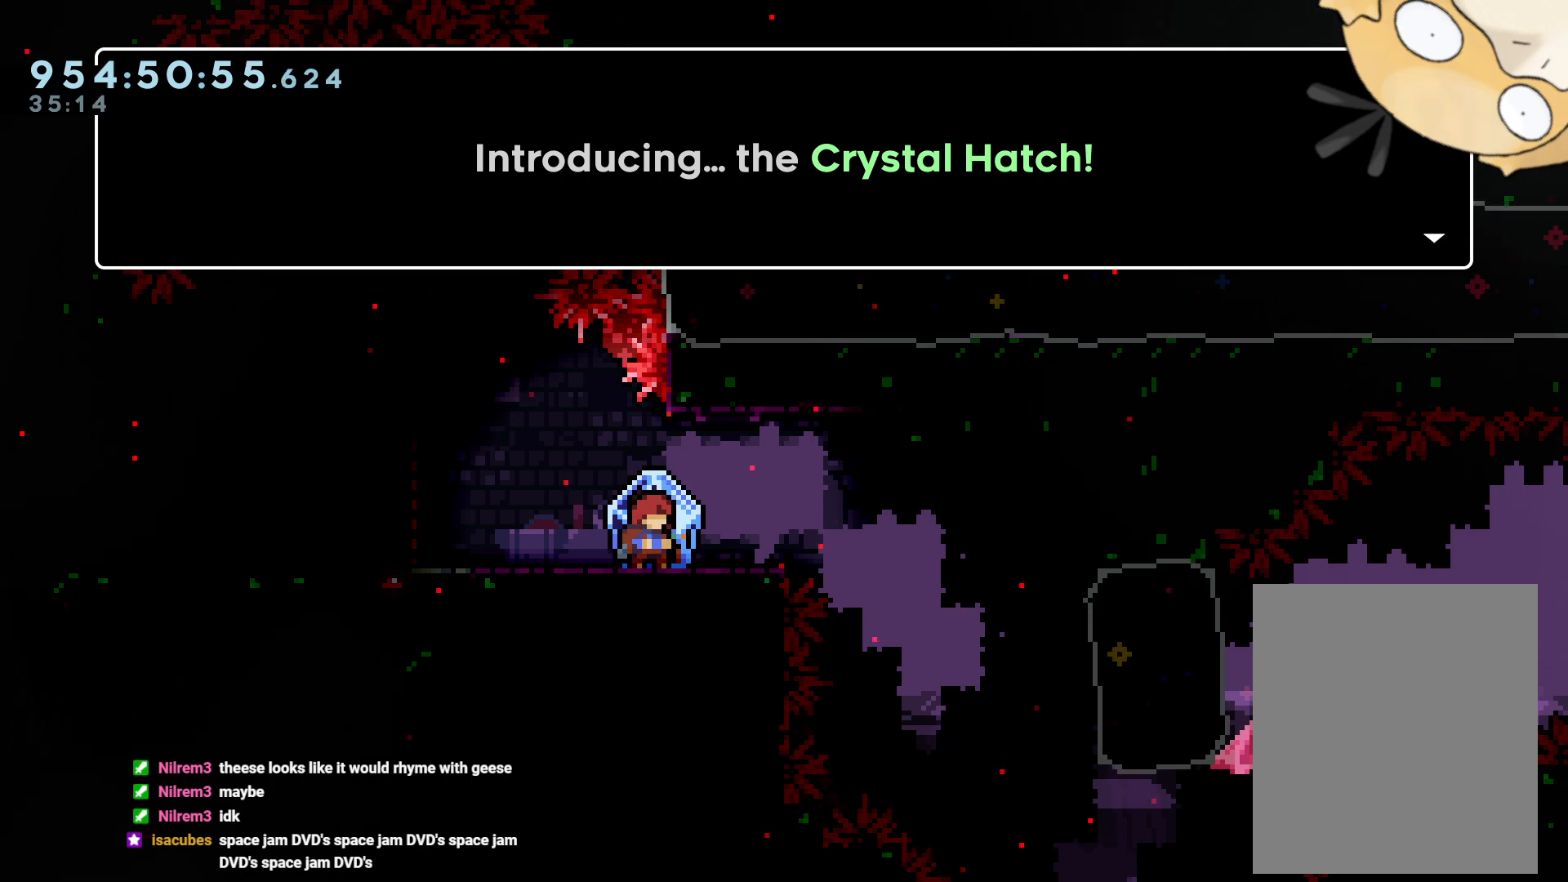
{"buttons": [], "left_stick": "center", "right_stick": "center", "events": [[67, "A", "down"], [183, "A", "up"]]}
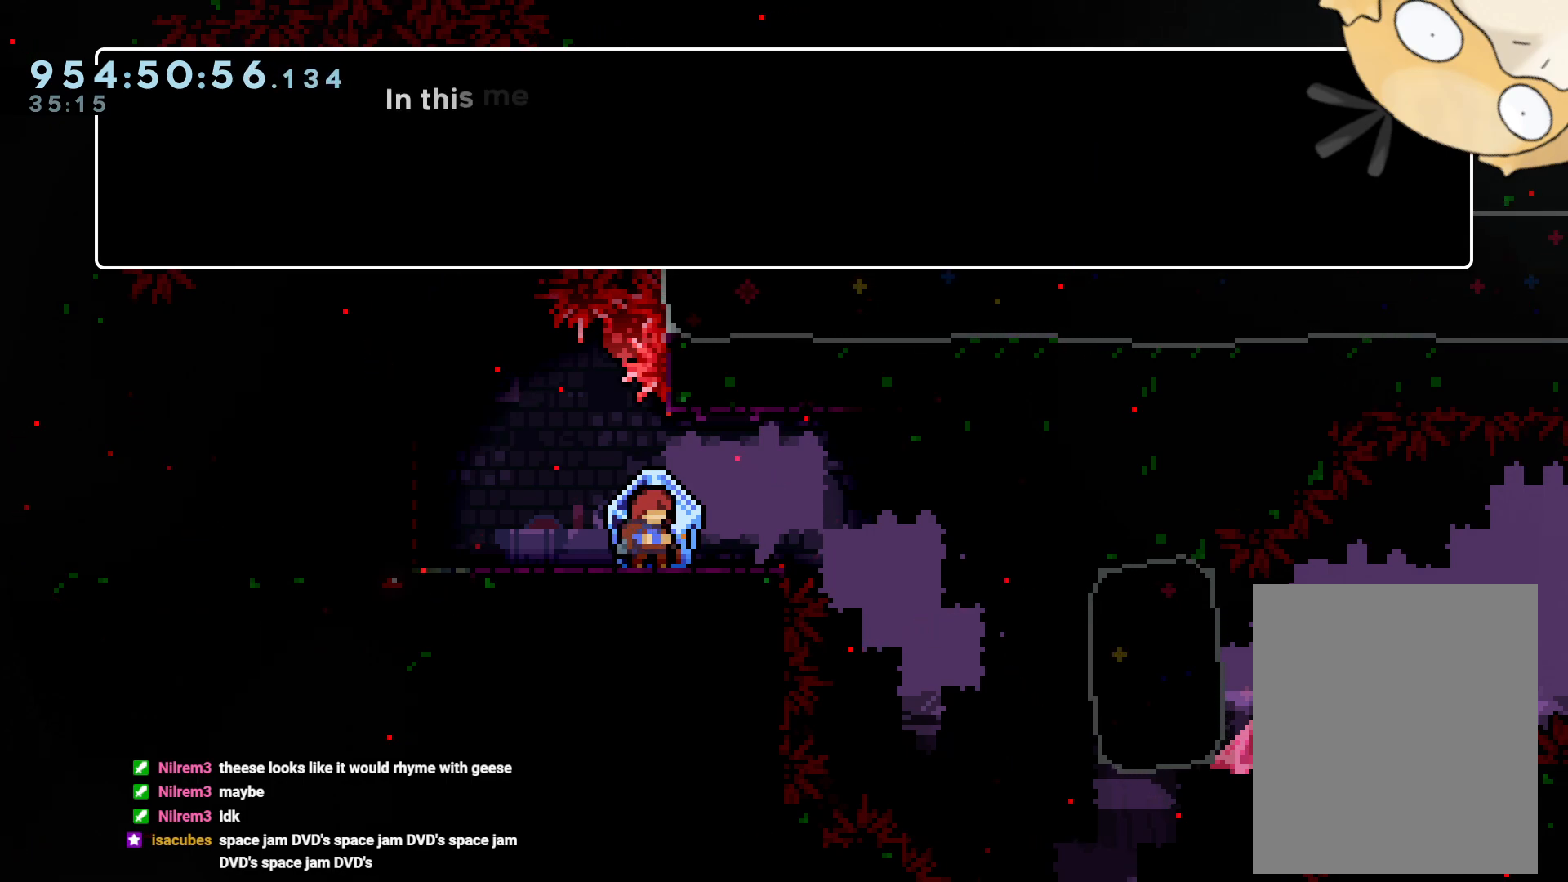
{"buttons": [], "left_stick": "center", "right_stick": "center", "events": []}
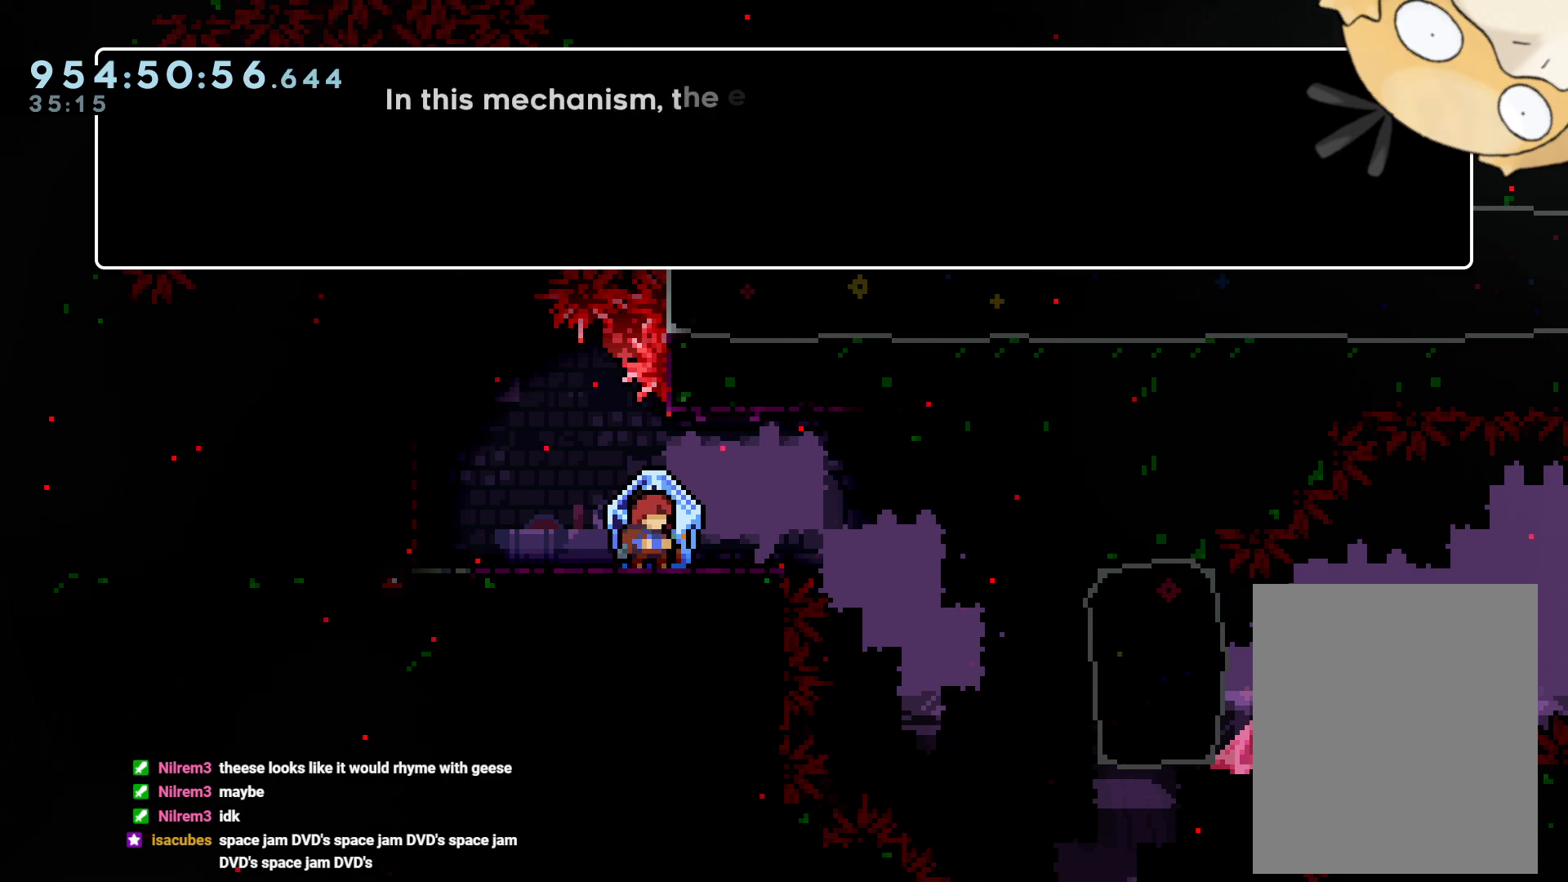
{"buttons": [], "left_stick": "center", "right_stick": "center", "events": []}
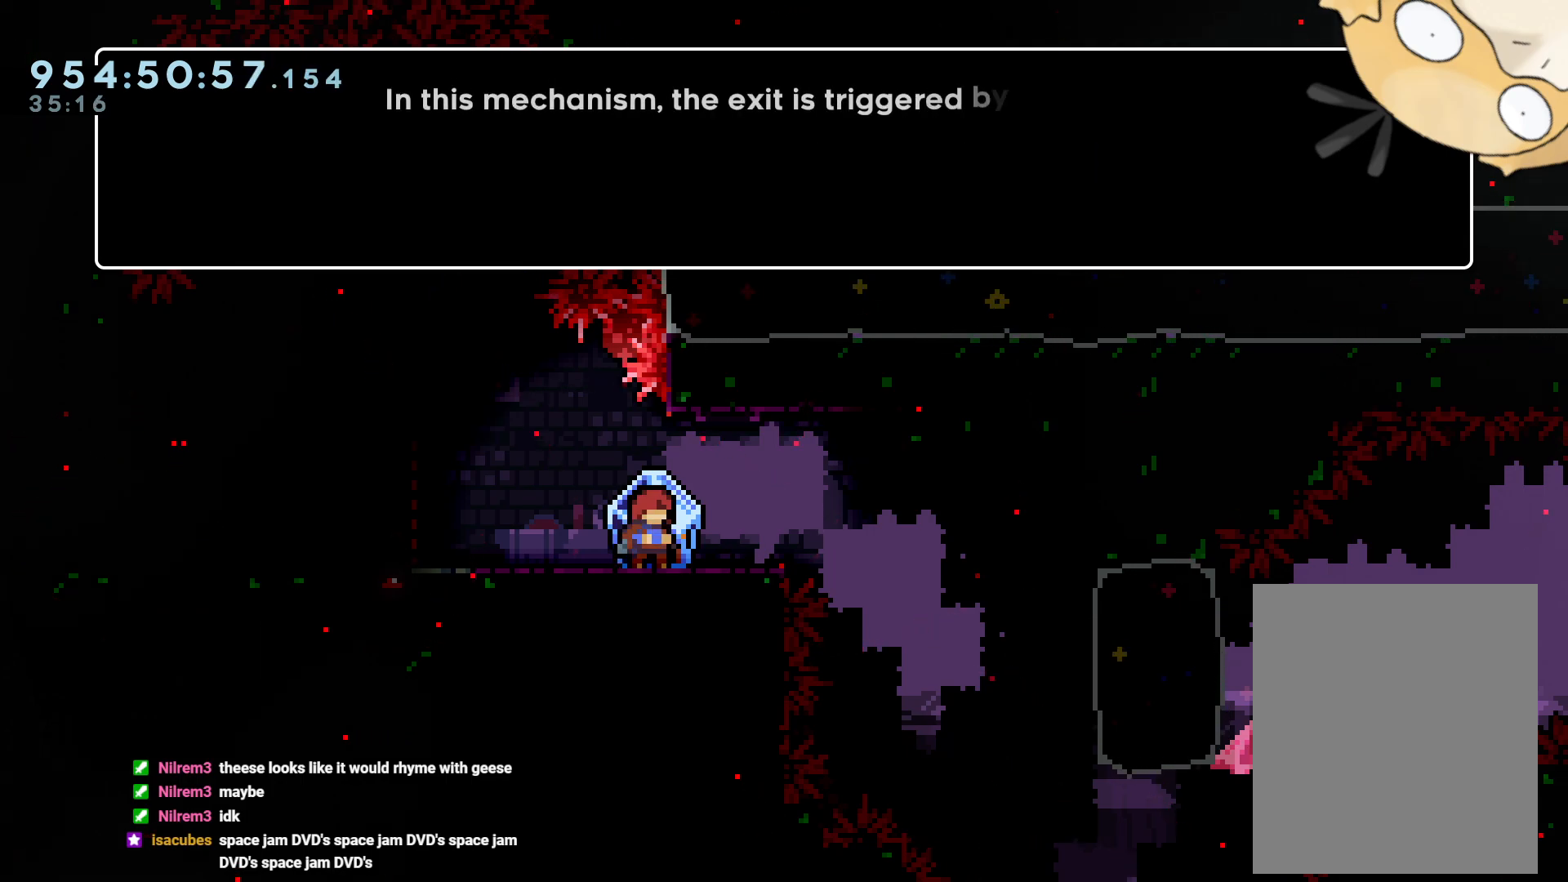
{"buttons": [], "left_stick": "center", "right_stick": "center", "events": []}
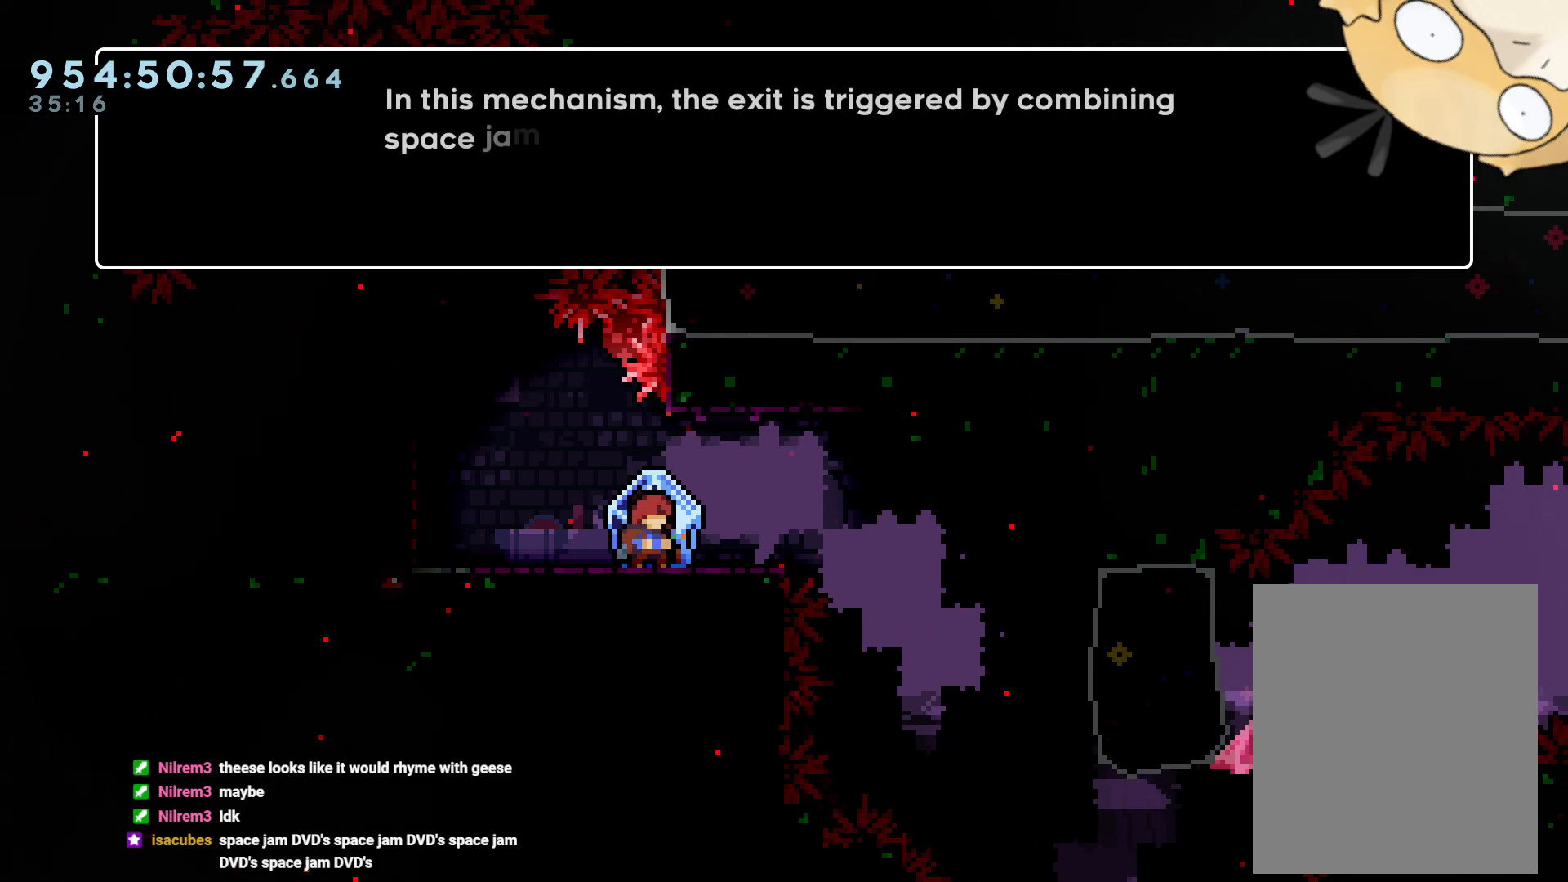
{"buttons": [], "left_stick": "center", "right_stick": "center", "events": []}
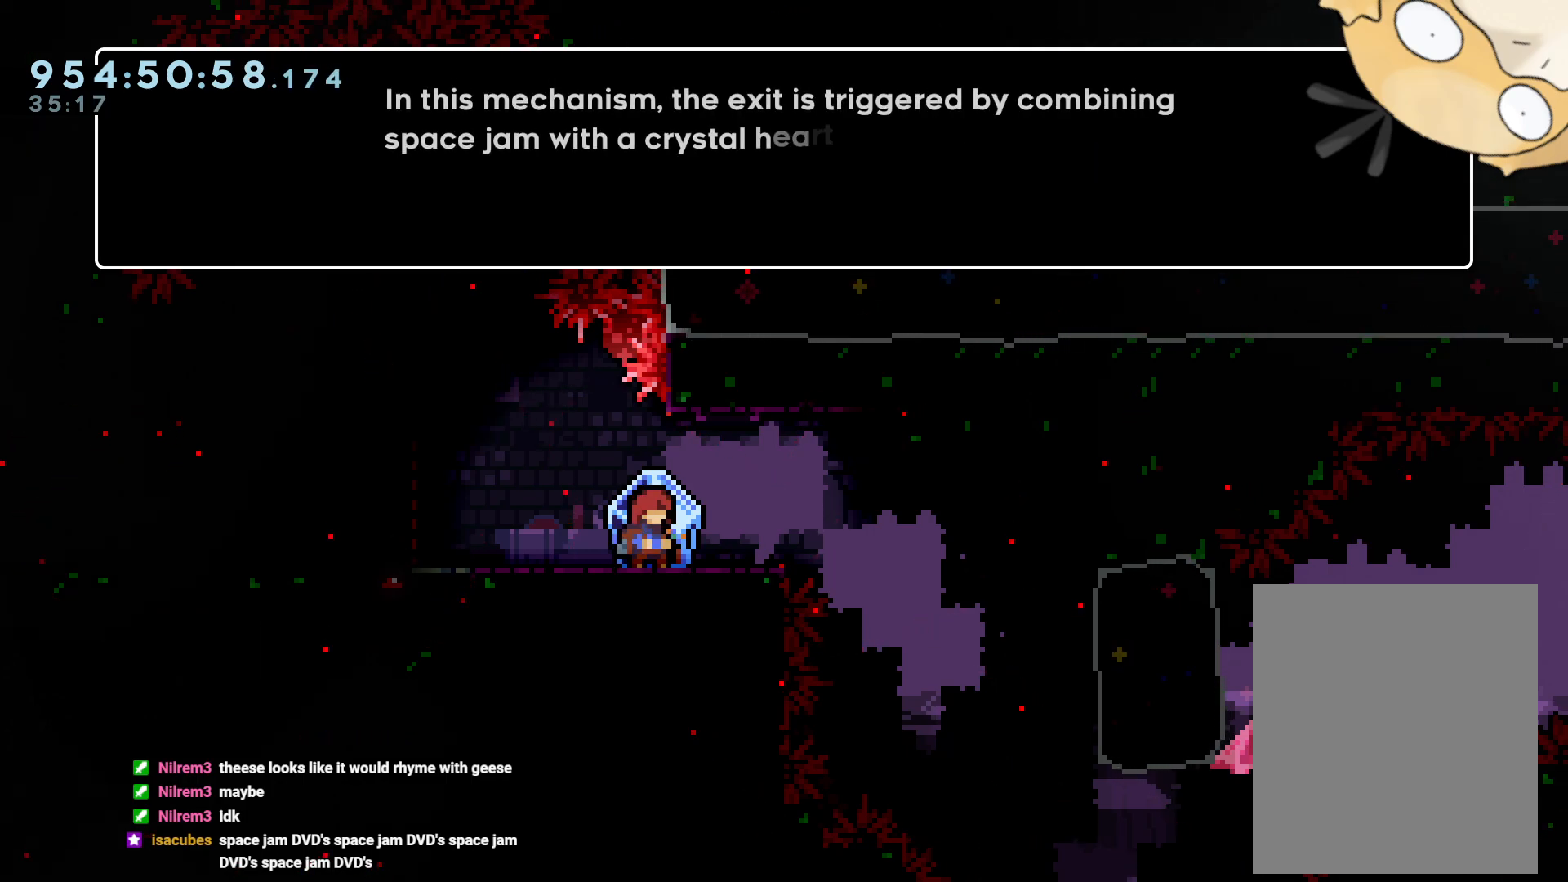
{"buttons": [], "left_stick": "center", "right_stick": "center", "events": []}
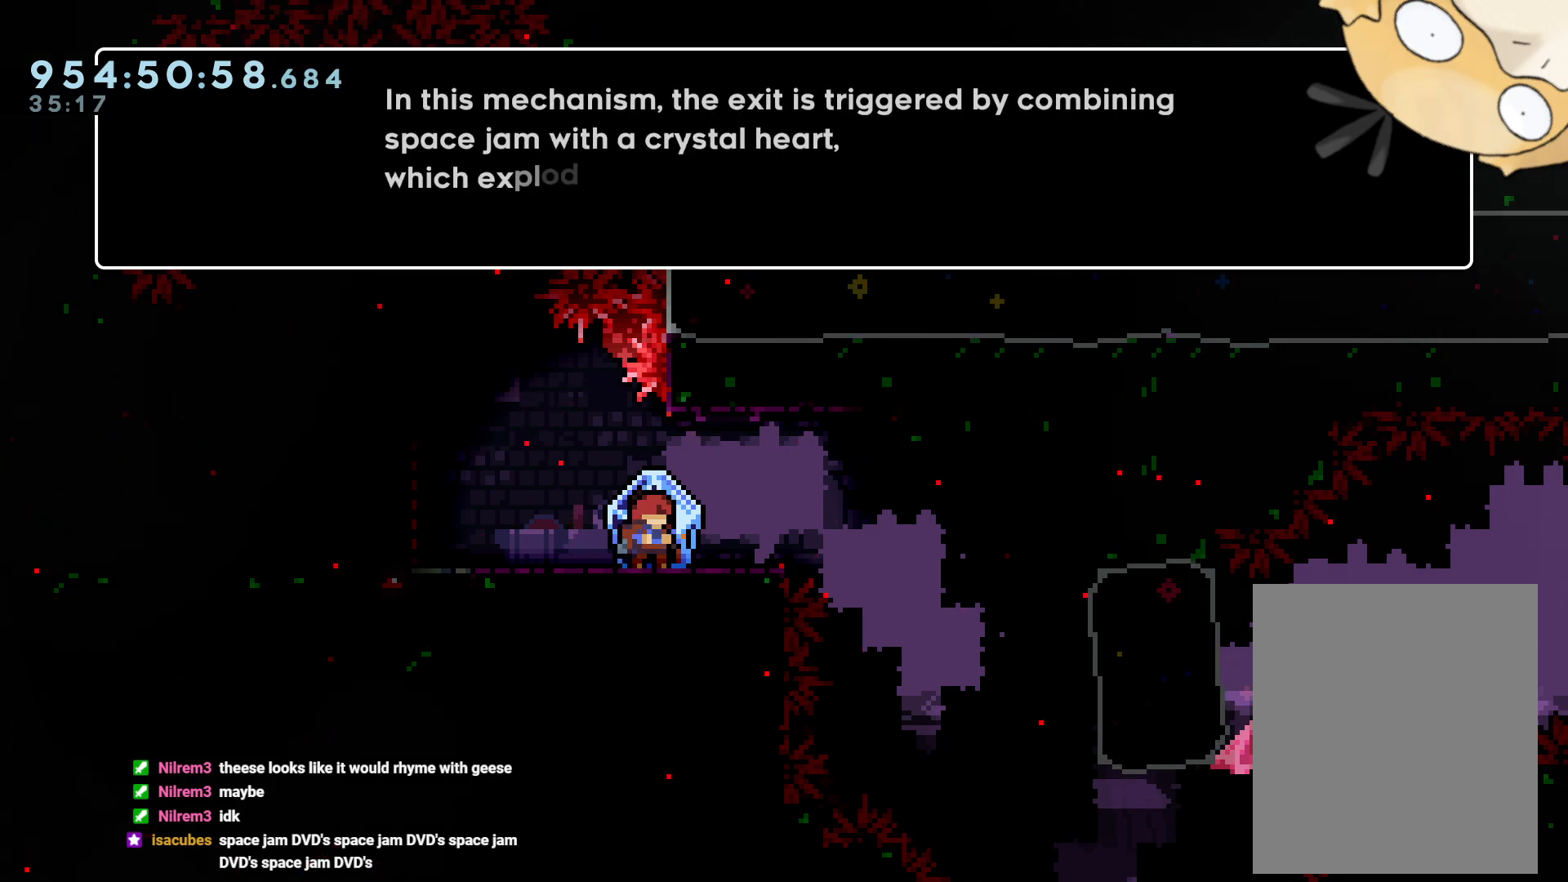
{"buttons": [], "left_stick": "center", "right_stick": "center", "events": []}
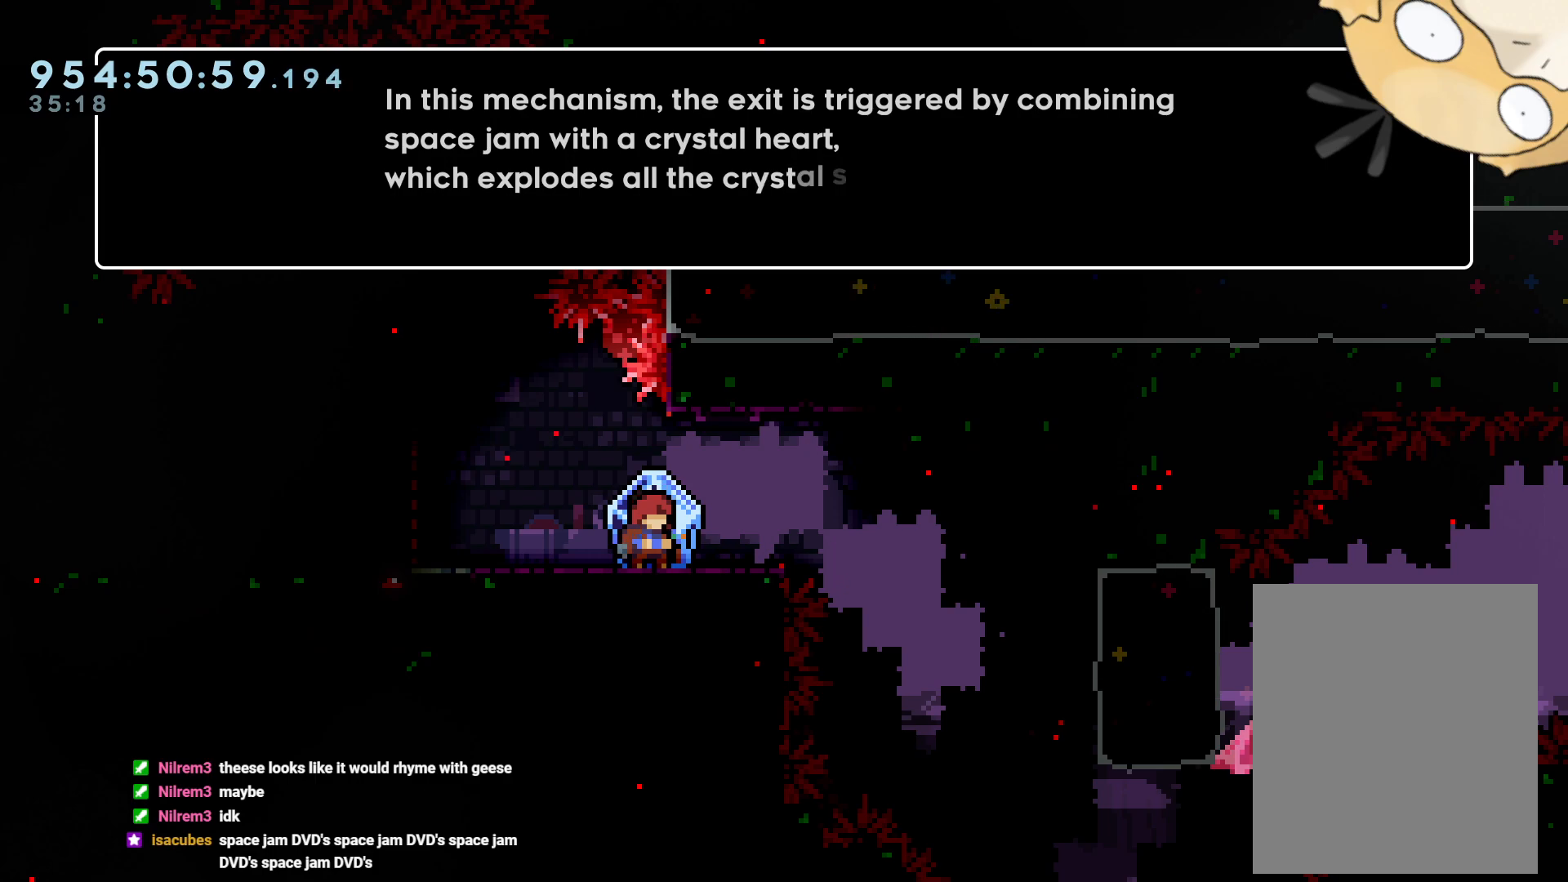
{"buttons": [], "left_stick": "center", "right_stick": "center", "events": []}
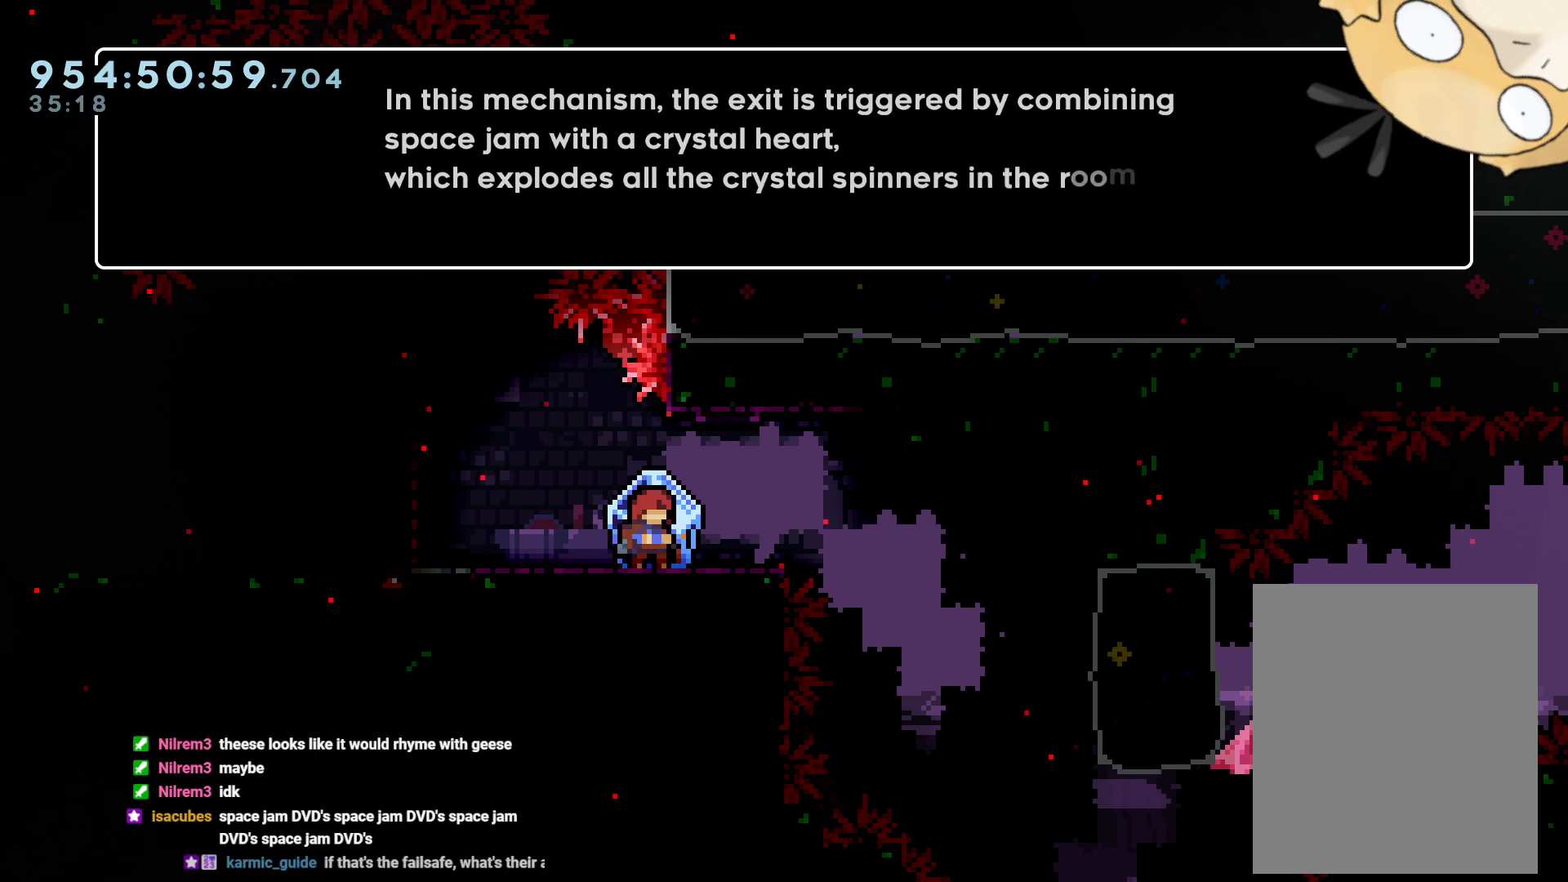
{"buttons": [], "left_stick": "center", "right_stick": "center", "events": []}
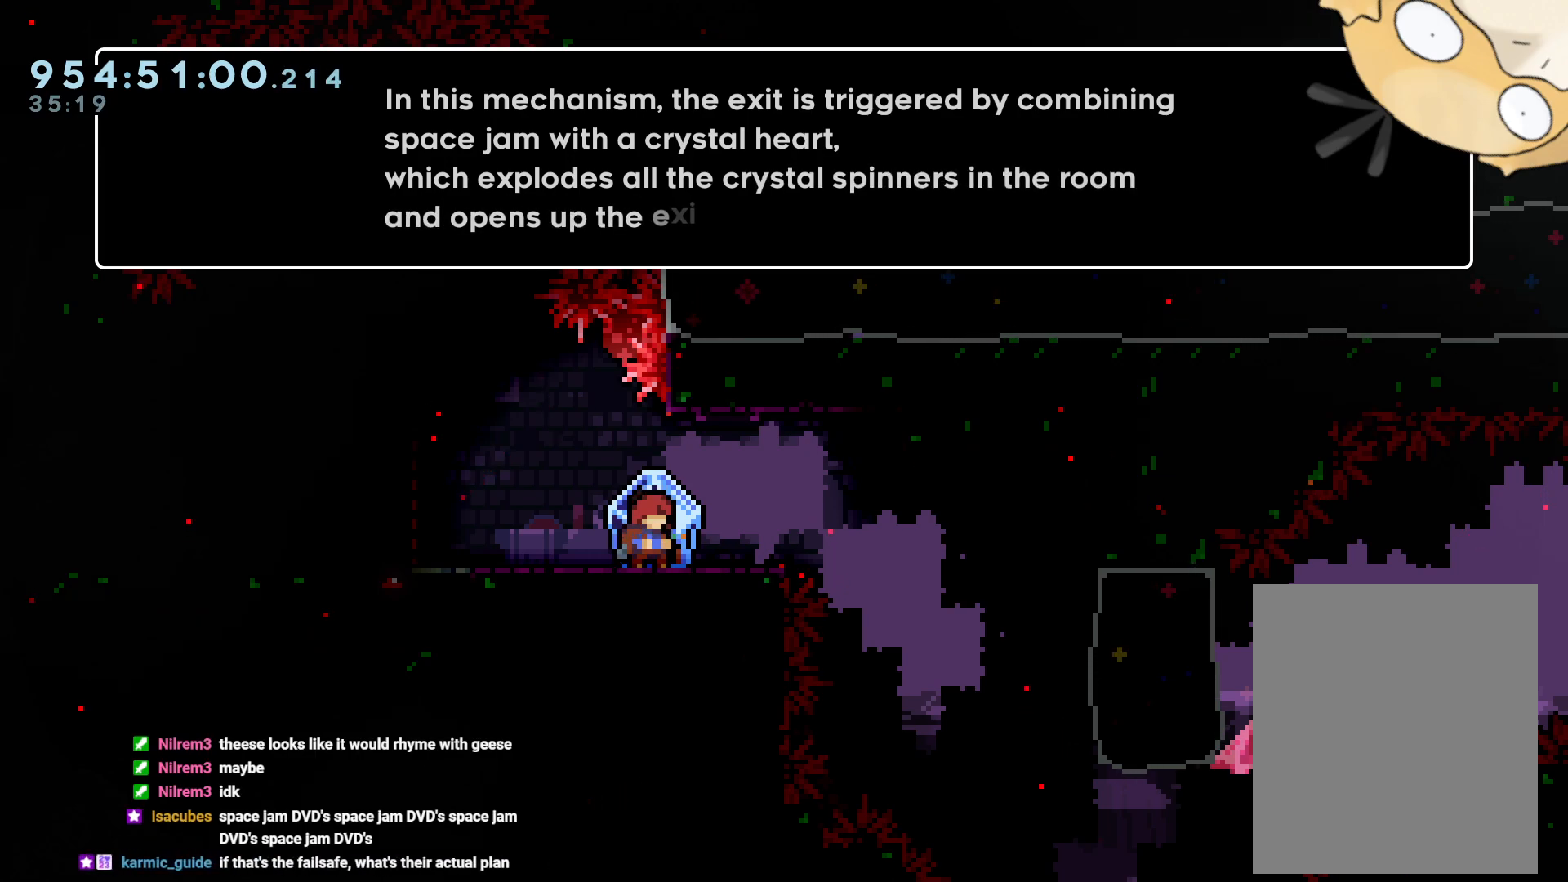
{"buttons": [], "left_stick": "center", "right_stick": "center", "events": []}
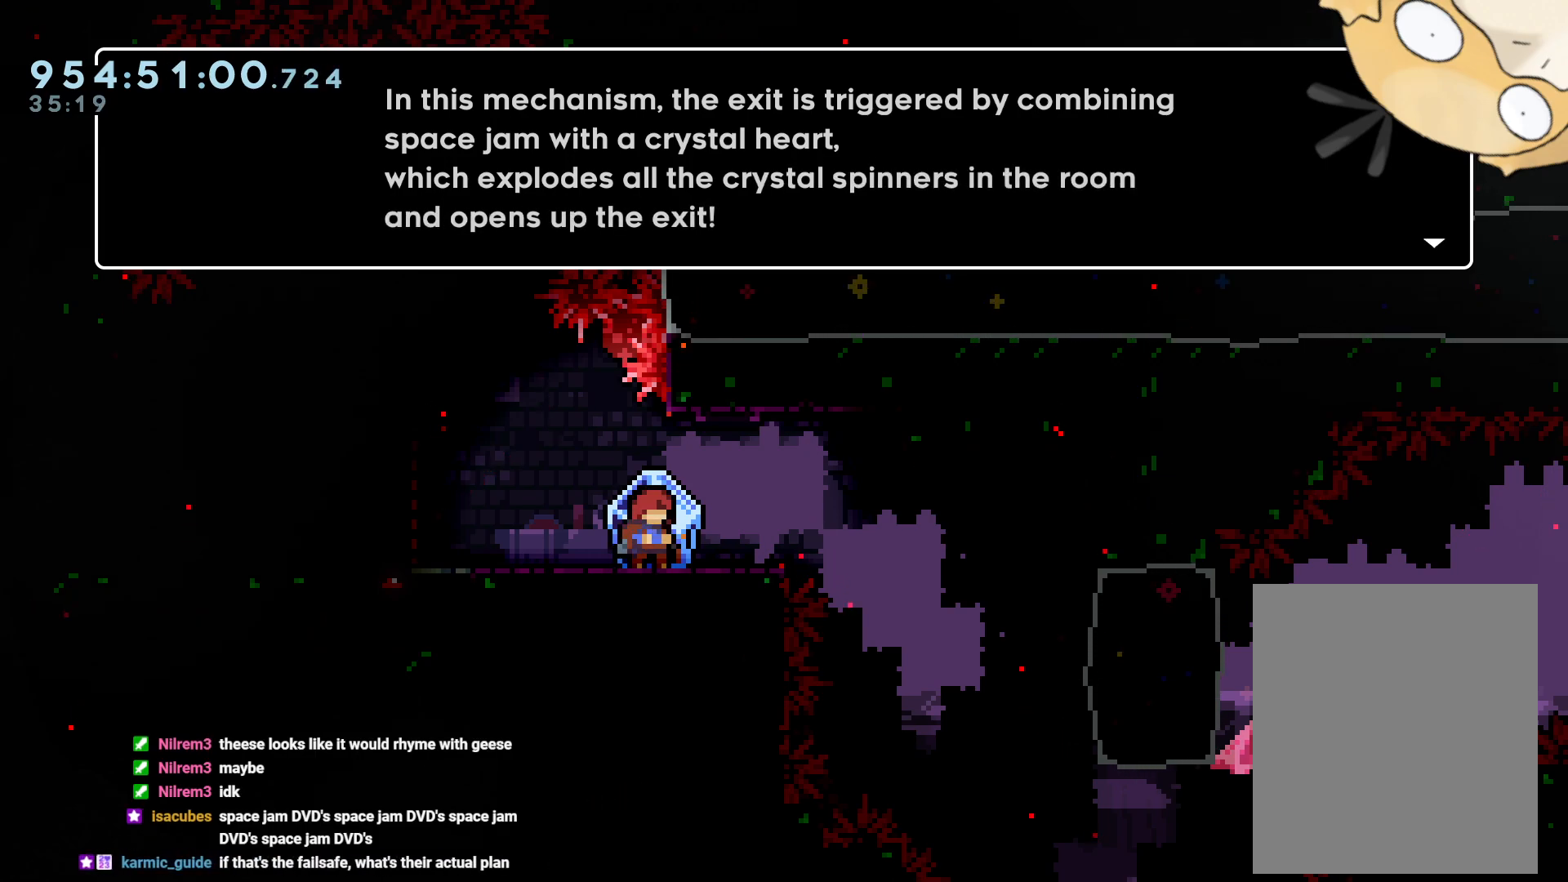
{"buttons": [], "left_stick": "center", "right_stick": "center", "events": []}
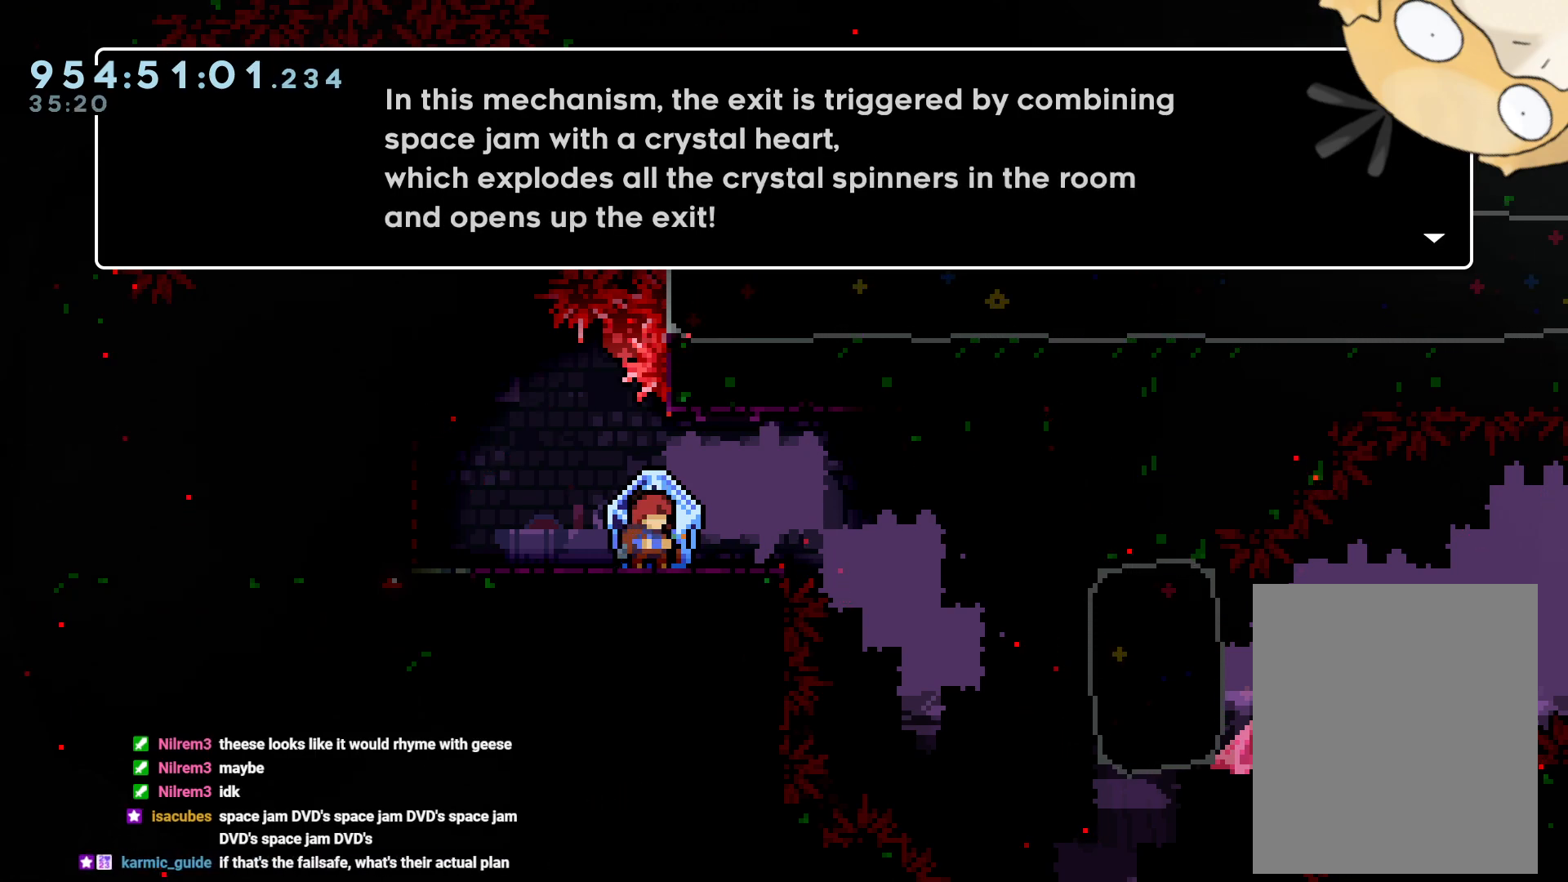
{"buttons": [], "left_stick": "center", "right_stick": "center", "events": [[417, "A", "down"], [500, "A", "up"]]}
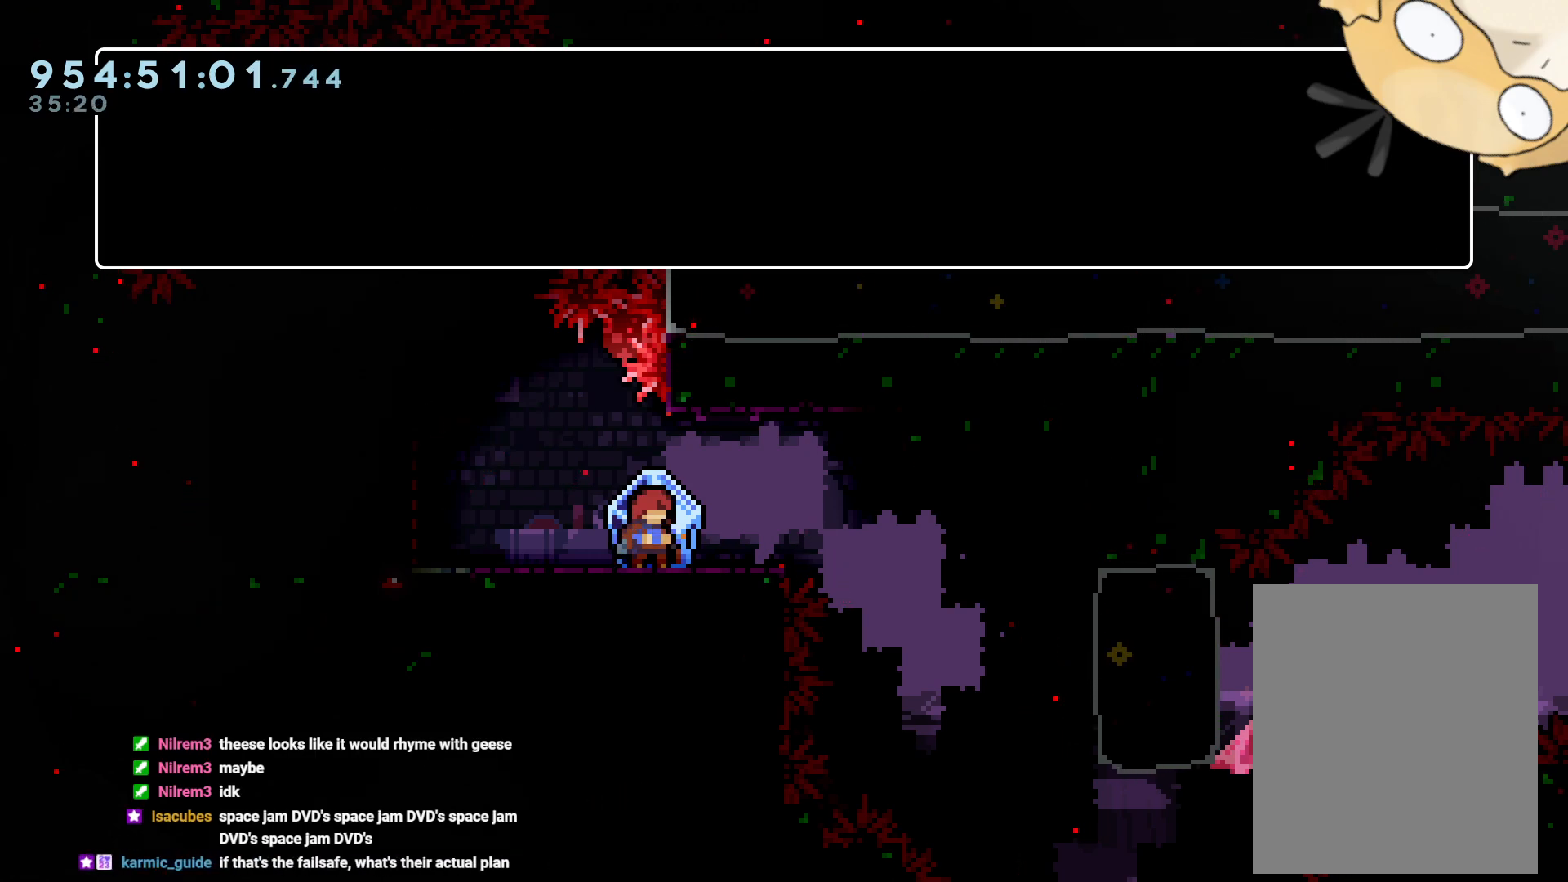
{"buttons": ["A"], "left_stick": "center", "right_stick": "center", "events": [[500, "A", "down"]]}
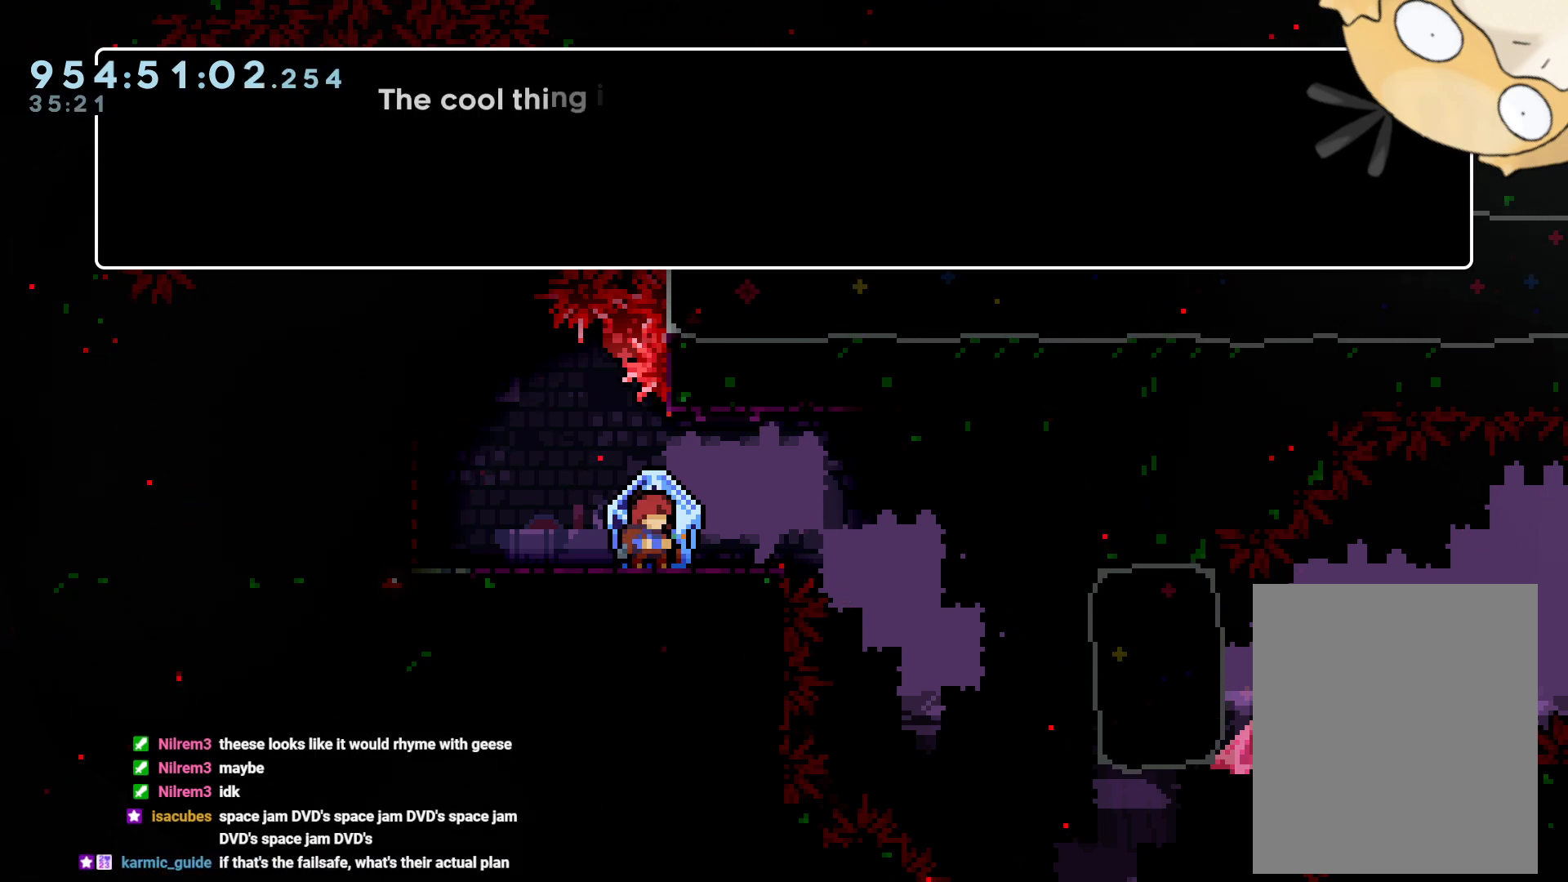
{"buttons": [], "left_stick": "center", "right_stick": "center", "events": [[67, "A", "up"]]}